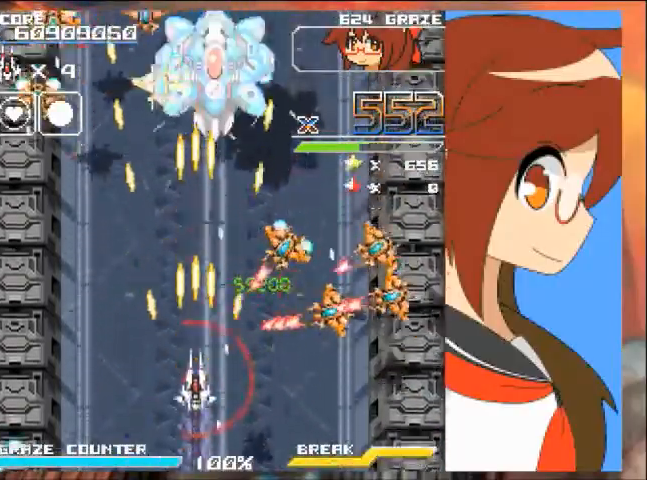
Gameplay with a controller (Xbox layout); each line is a JSON object with the inputs held at the frame after it (dt_ms = milliseconds from this image to that frame). "events" lists button and stick changes between this image and that frame as [ms after this image, input, new state], when the widget could be followed in between. Not read: L2 L3 R2 R3 right_stick.
{"dt_ms": 967, "buttons": ["A", "DPAD_LEFT"], "left_stick": "left"}
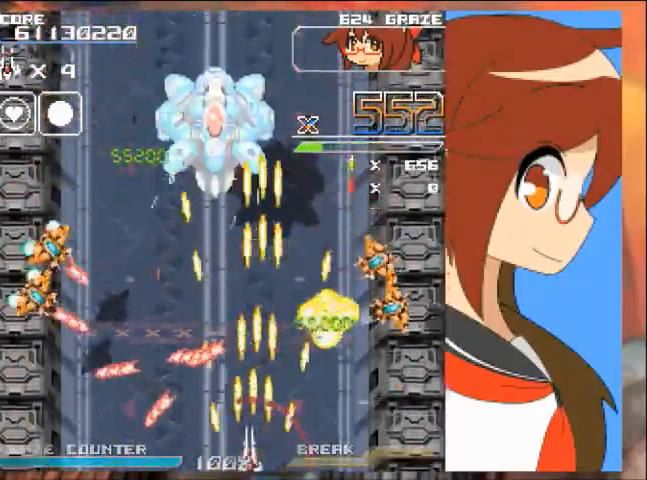
{"dt_ms": 501, "buttons": ["A", "DPAD_LEFT"], "left_stick": "center", "events": [[334, "DPAD_LEFT", "up"], [334, "left_stick", "center"], [501, "DPAD_LEFT", "down"]]}
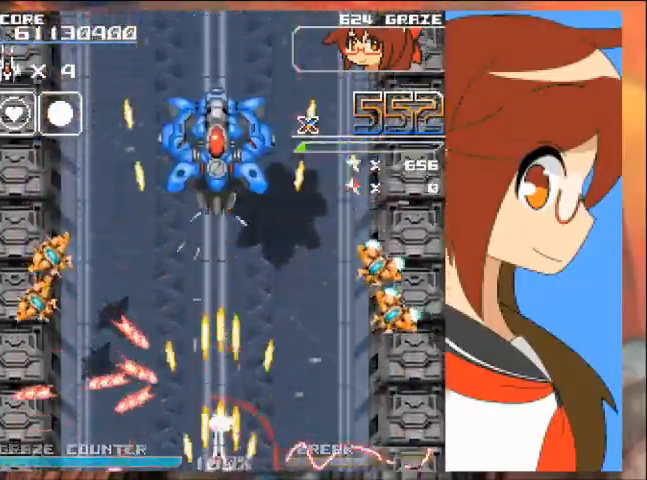
{"dt_ms": 500, "buttons": ["A", "DPAD_RIGHT"], "left_stick": "right", "events": [[33, "left_stick", "left"], [100, "DPAD_LEFT", "up"], [100, "left_stick", "center"], [167, "DPAD_RIGHT", "down"], [200, "left_stick", "right"]]}
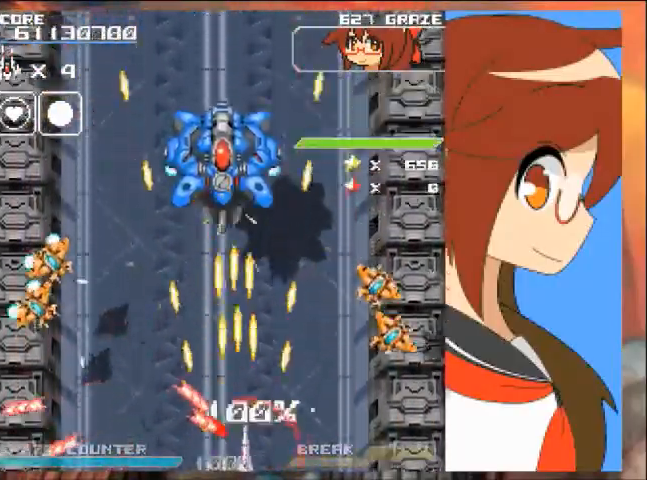
{"dt_ms": 501, "buttons": ["A", "DPAD_UP", "DPAD_LEFT"], "left_stick": "up-left", "events": [[100, "DPAD_UP", "down"], [301, "DPAD_RIGHT", "up"], [301, "left_stick", "up"], [501, "DPAD_LEFT", "down"], [501, "left_stick", "up-left"]]}
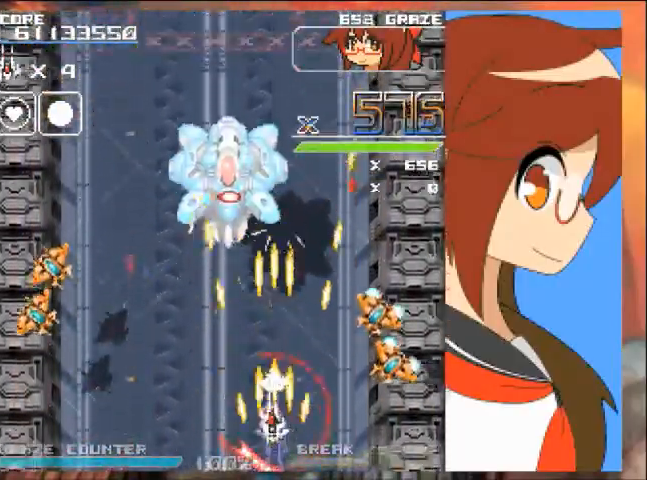
{"dt_ms": 500, "buttons": ["A", "DPAD_DOWN"], "left_stick": "down", "events": [[200, "DPAD_UP", "up"], [200, "left_stick", "left"], [367, "B", "down"], [367, "DPAD_DOWN", "down"], [400, "DPAD_LEFT", "up"], [400, "left_stick", "down"], [434, "B", "up"]]}
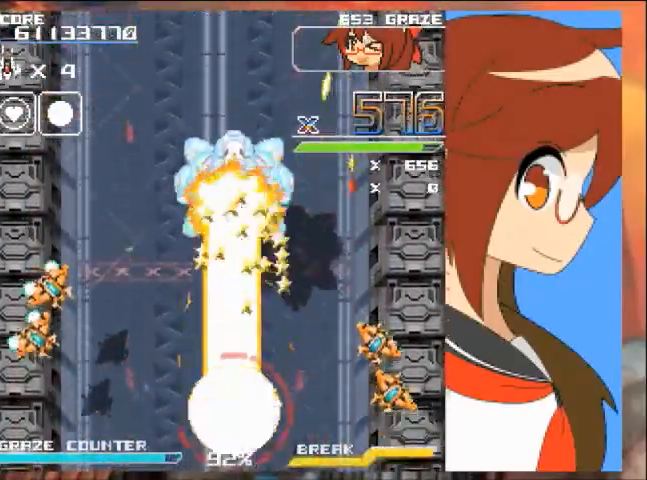
{"dt_ms": 501, "buttons": ["A", "DPAD_RIGHT"], "left_stick": "right", "events": [[334, "DPAD_RIGHT", "down"], [367, "DPAD_DOWN", "up"], [367, "left_stick", "right"]]}
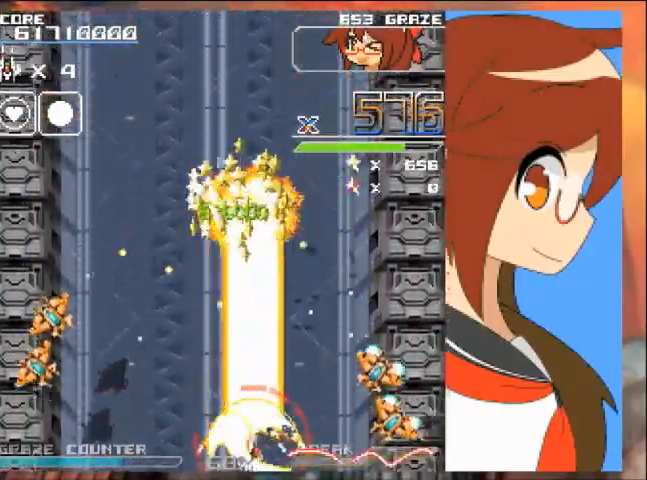
{"dt_ms": 500, "buttons": ["DPAD_UP"], "left_stick": "up"}
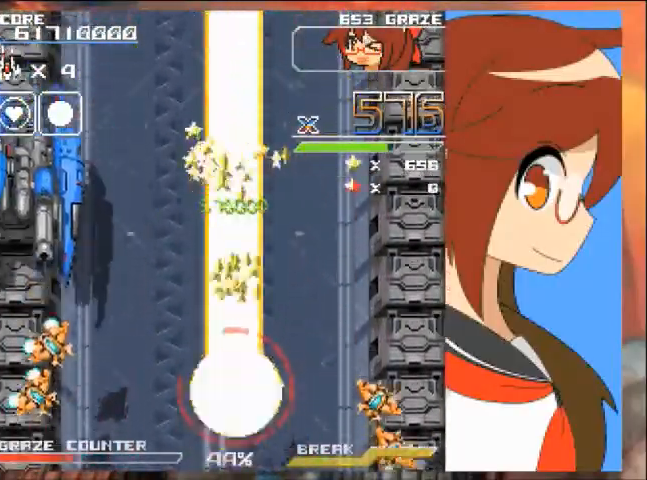
{"dt_ms": 501, "buttons": ["A", "DPAD_LEFT"], "left_stick": "left", "events": [[67, "DPAD_UP", "up"], [67, "left_stick", "center"], [267, "DPAD_LEFT", "down"], [267, "left_stick", "left"], [301, "A", "down"]]}
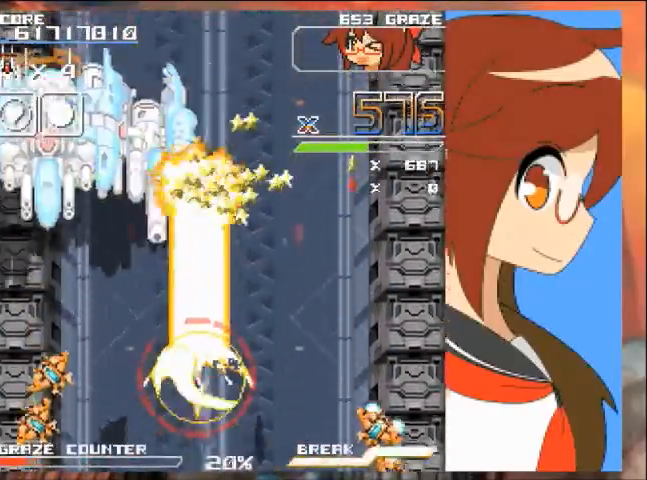
{"dt_ms": 500, "buttons": ["A", "DPAD_LEFT"], "left_stick": "left", "events": []}
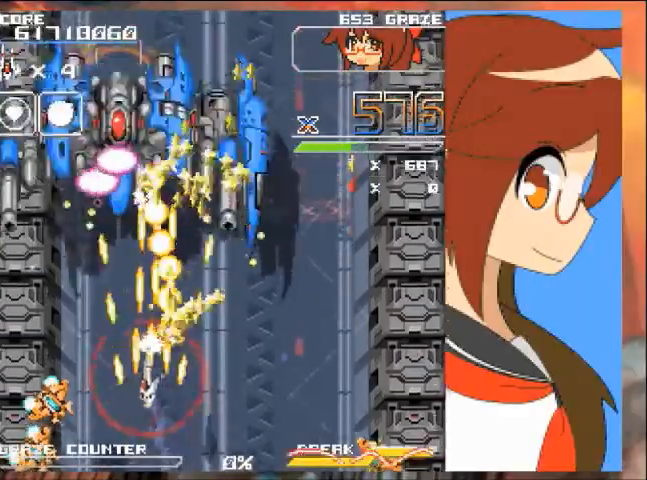
{"dt_ms": 501, "buttons": ["A", "DPAD_RIGHT"], "left_stick": "right", "events": [[67, "DPAD_LEFT", "up"], [100, "DPAD_RIGHT", "down"], [100, "left_stick", "right"], [301, "DPAD_RIGHT", "up"], [301, "left_stick", "center"], [401, "DPAD_RIGHT", "down"], [401, "left_stick", "right"]]}